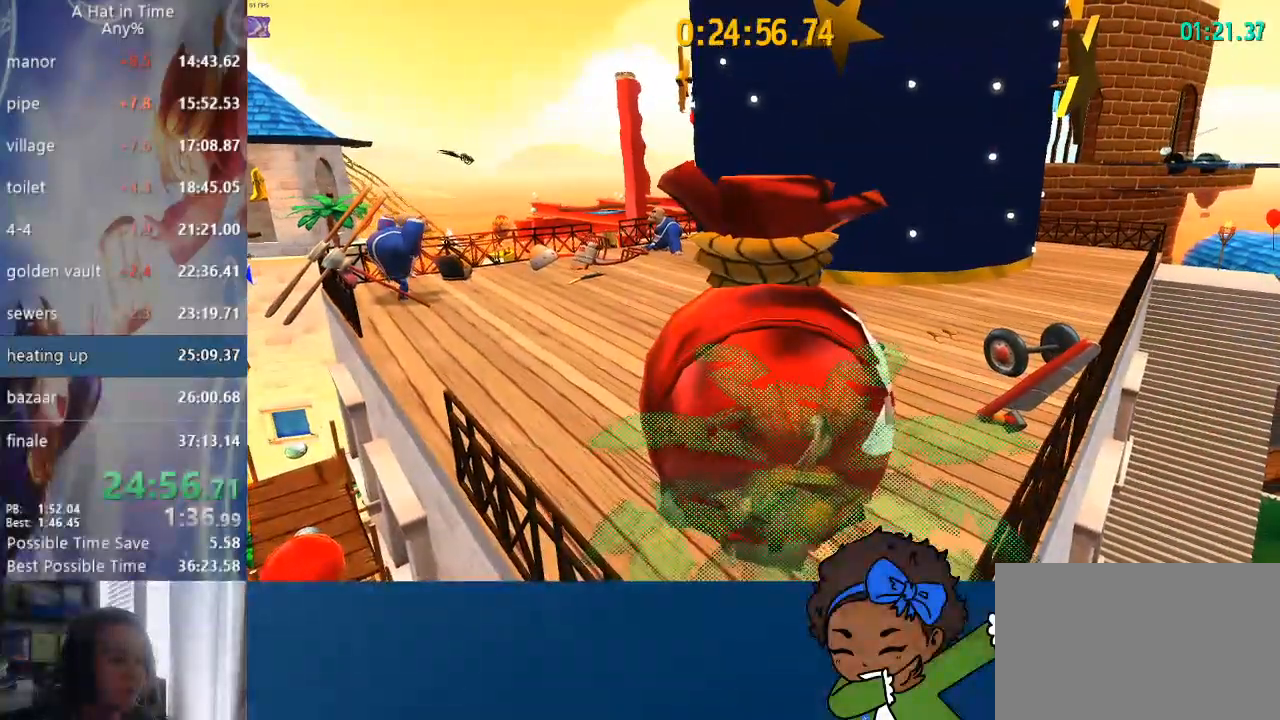
Gameplay with a controller (PlayStation layout); each line is a JSON object with the inputs held at the frame after it. "events" lists button and stick changes between this image and that frame as [ms after this image, input, new state], when the widget could be followed in between.
{"buttons": [], "left_stick": "center", "right_stick": "right", "events": [[200, "right_stick", "right"]]}
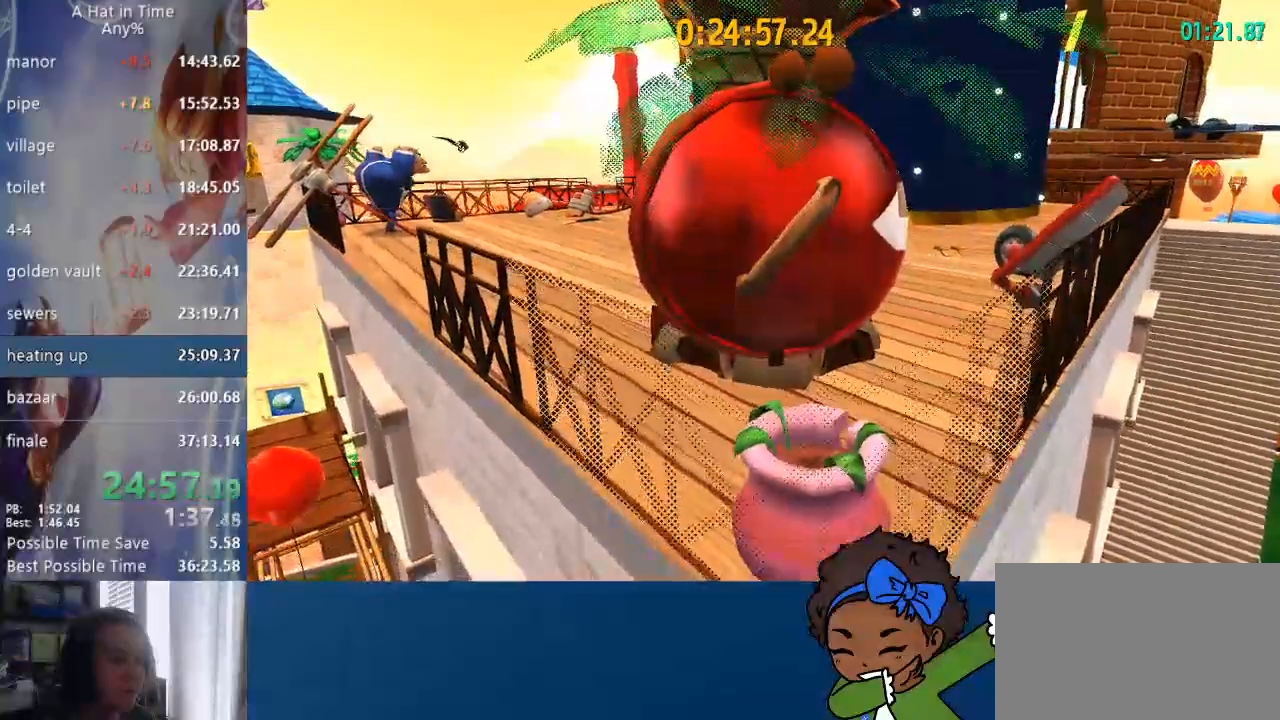
{"buttons": [], "left_stick": "center", "right_stick": "right", "events": []}
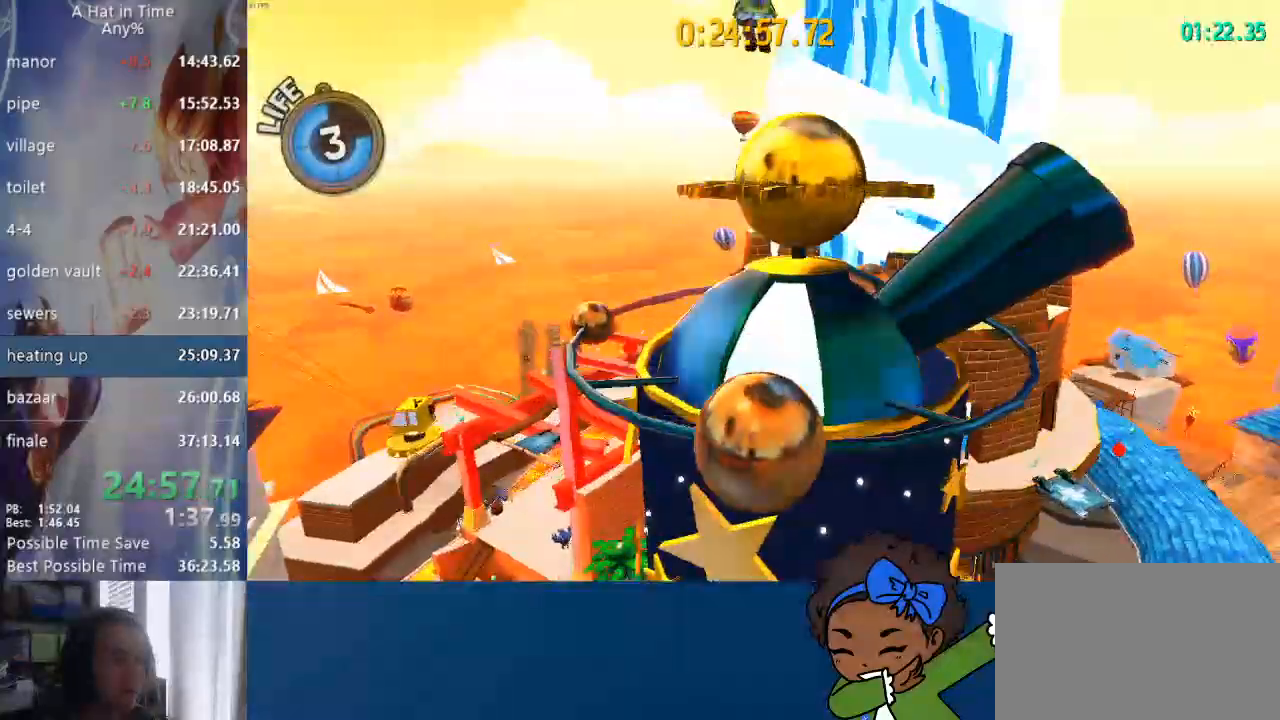
{"buttons": ["L2"], "left_stick": "up", "right_stick": "right"}
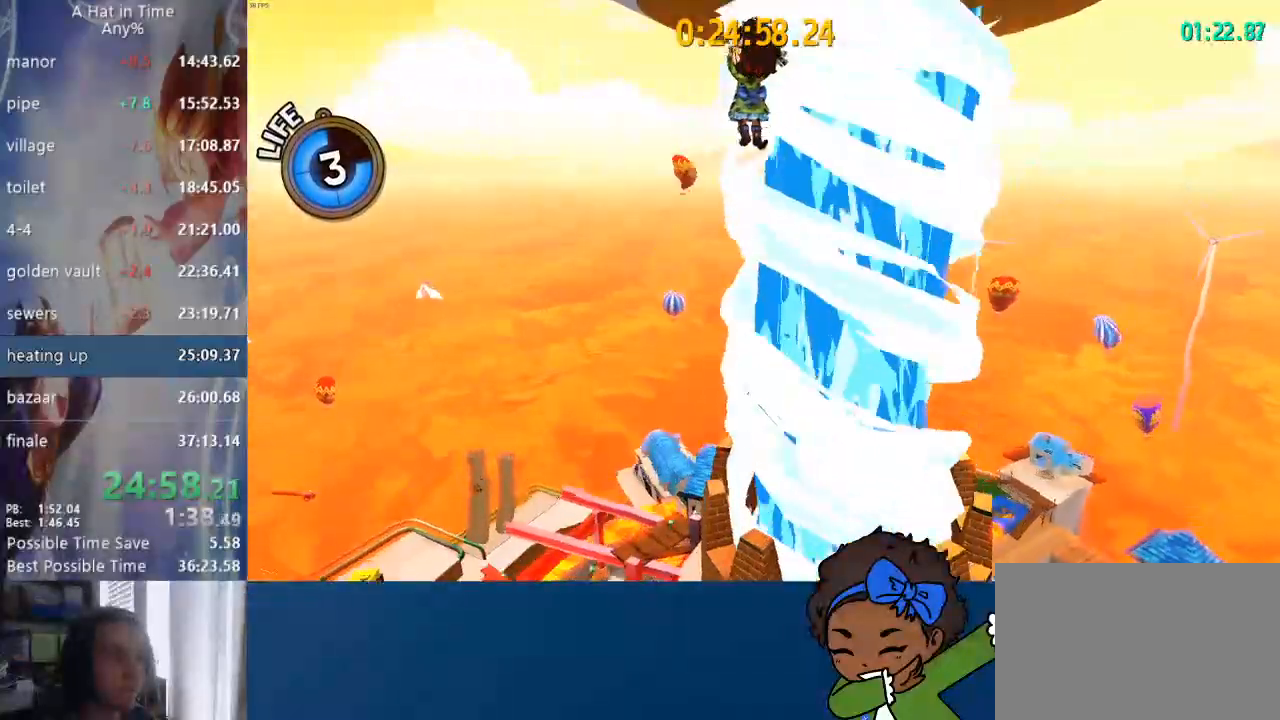
{"buttons": ["L2"], "left_stick": "up", "right_stick": "right", "events": []}
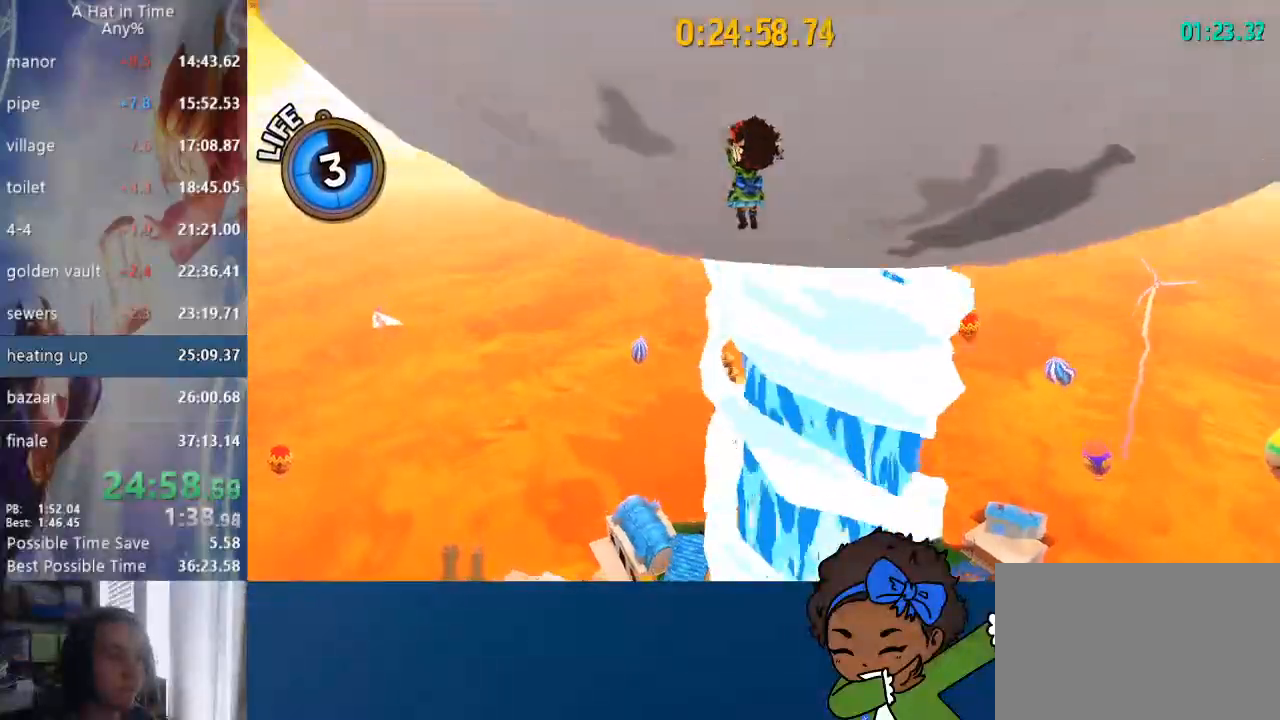
{"buttons": ["L2"], "left_stick": "up", "right_stick": "right", "events": []}
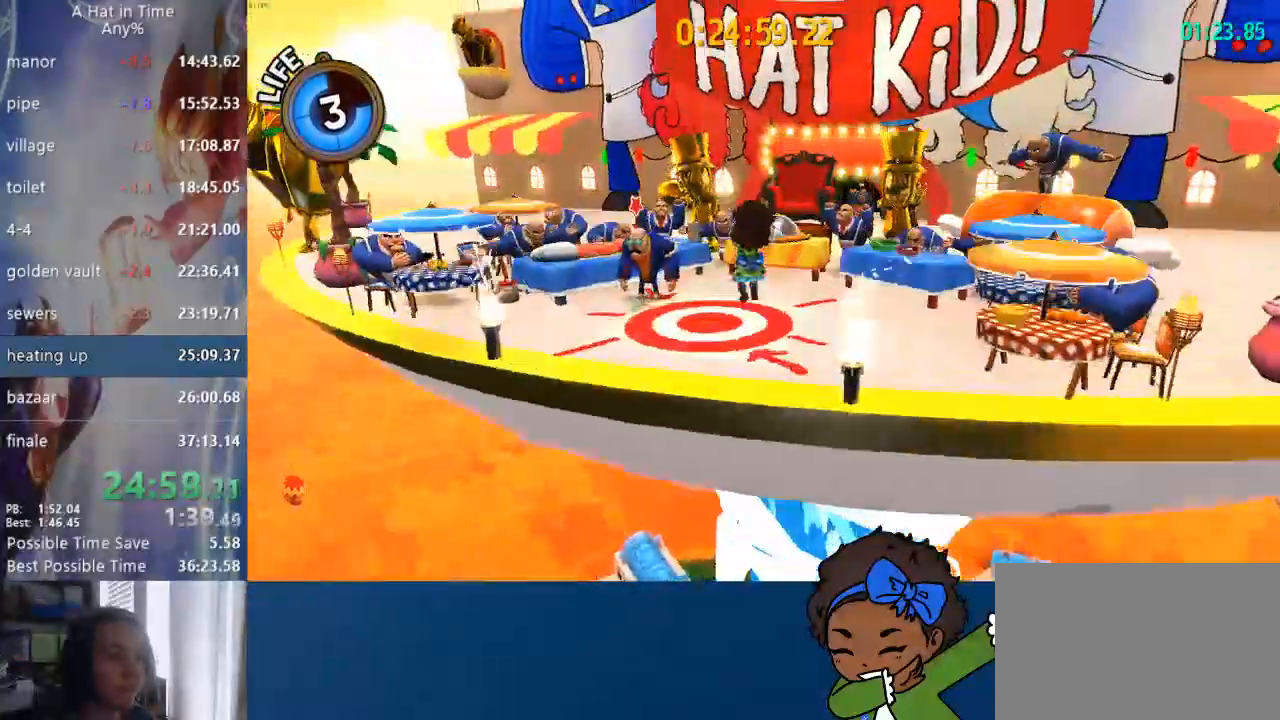
{"buttons": ["L1", "L2"], "left_stick": "up", "right_stick": "right", "events": [[83, "CROSS", "down"], [283, "CROSS", "up"], [283, "L1", "down"], [367, "L1", "up"], [483, "L1", "down"]]}
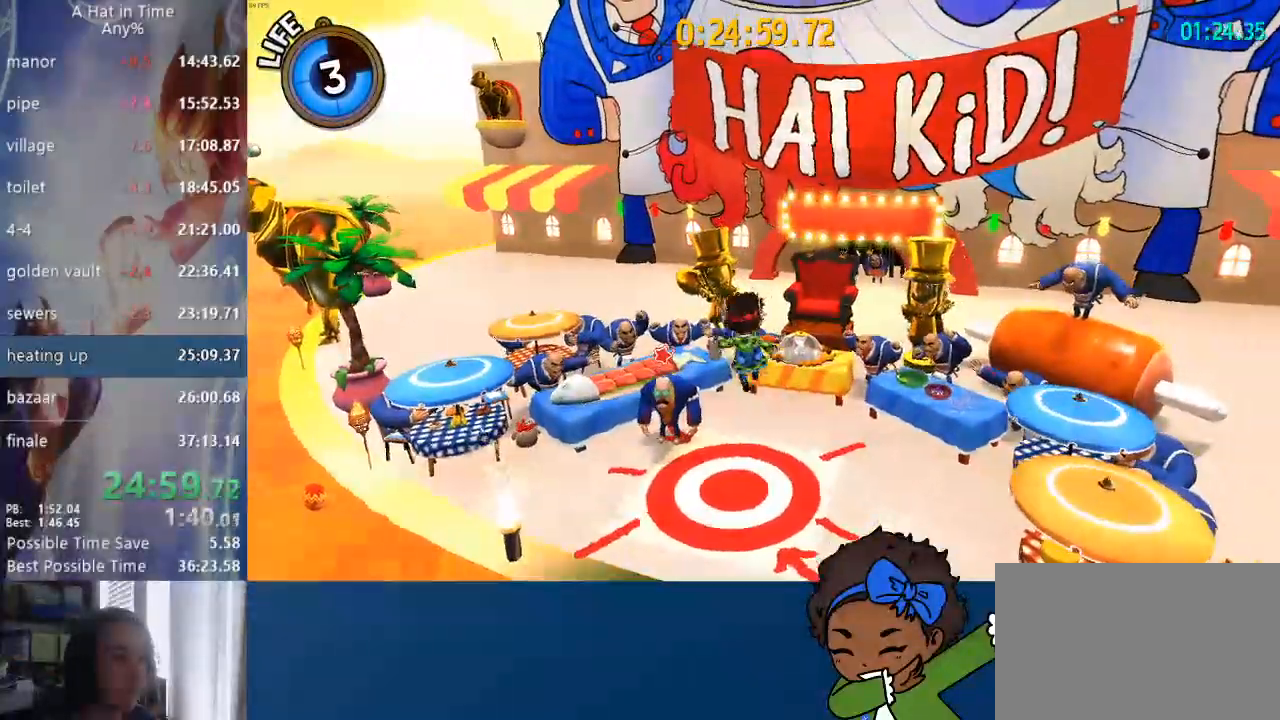
{"buttons": ["L1", "L2"], "left_stick": "up-right", "right_stick": "right", "events": [[50, "left_stick", "up-right"], [117, "R2", "down"], [150, "L1", "up"], [250, "R2", "up"], [500, "L1", "down"]]}
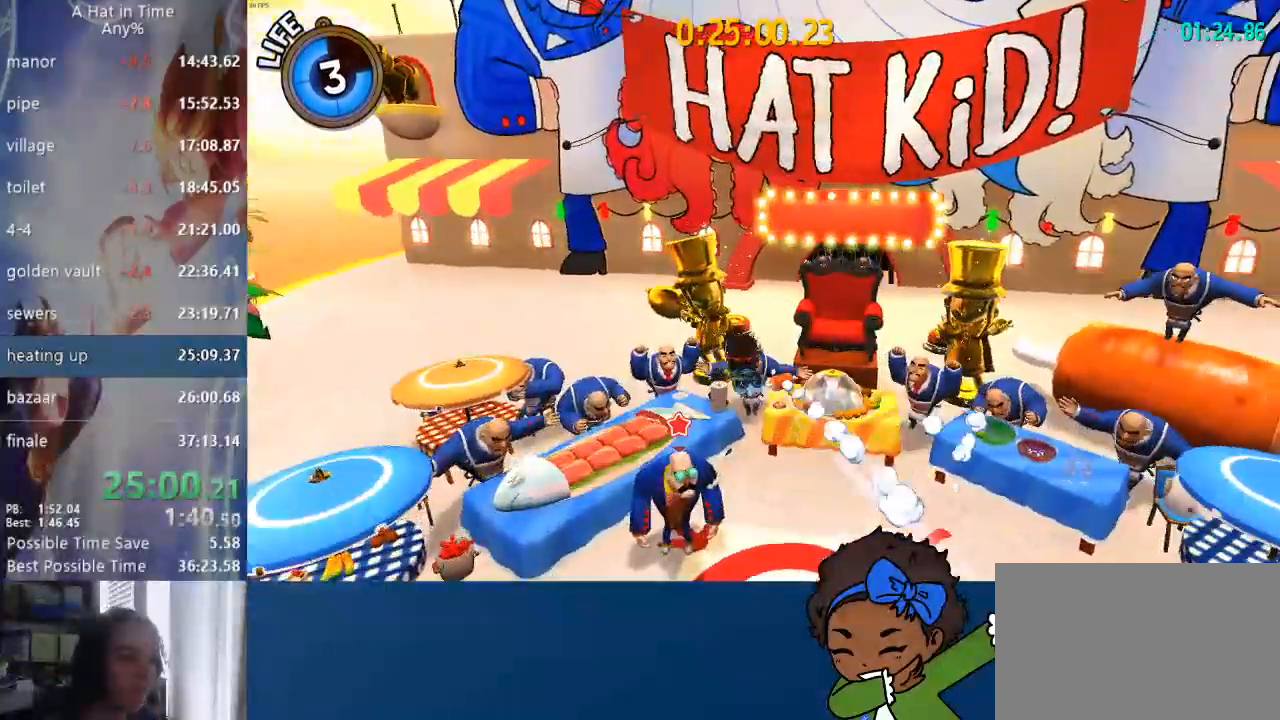
{"buttons": ["CIRCLE", "L2"], "left_stick": "up-right", "right_stick": "right", "events": [[33, "R2", "down"], [250, "L1", "up"], [250, "R2", "up"], [333, "CIRCLE", "down"], [417, "L1", "down"], [450, "CIRCLE", "up"], [500, "CIRCLE", "down"], [500, "L1", "up"]]}